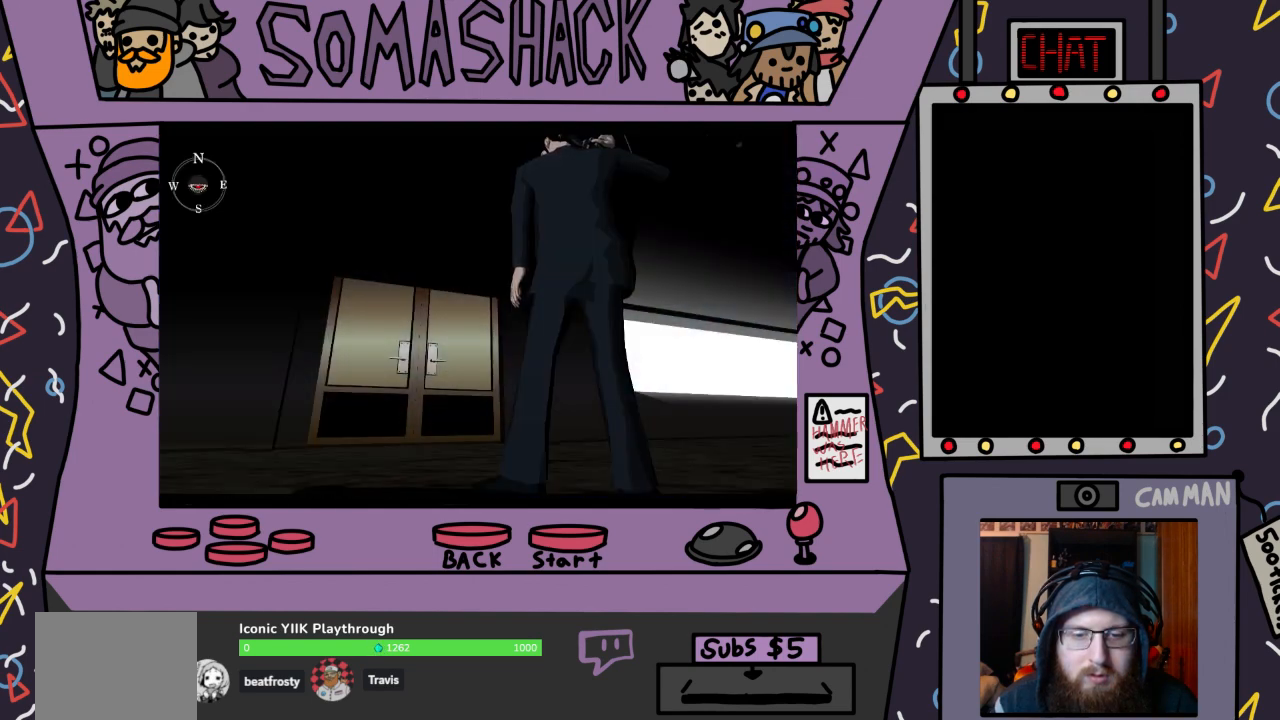
Gameplay with a controller (PlayStation layout); each line is a JSON object with the inputs held at the frame after it. "events" lists button and stick changes between this image and that frame as [ms after this image, input, new state], when the widget could be followed in between.
{"buttons": ["CROSS"], "left_stick": "center", "right_stick": "center", "events": [[367, "CROSS", "down"]]}
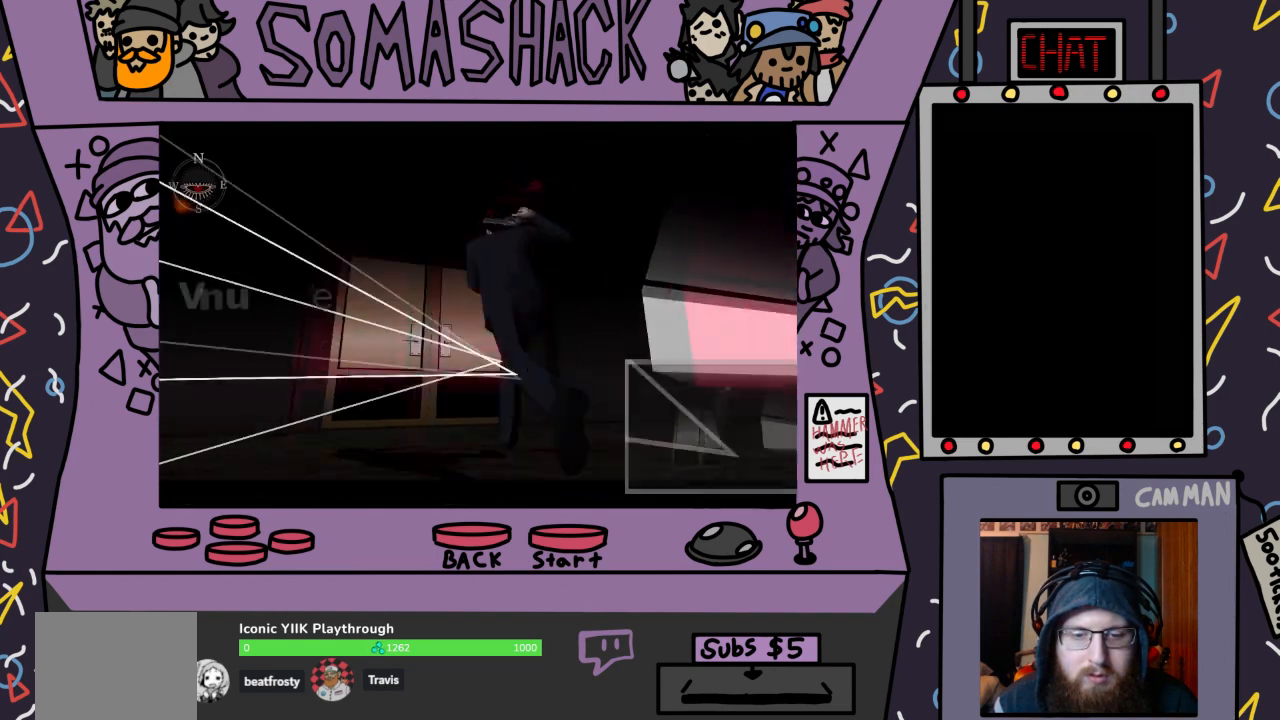
{"buttons": [], "left_stick": "center", "right_stick": "center", "events": [[233, "CROSS", "up"]]}
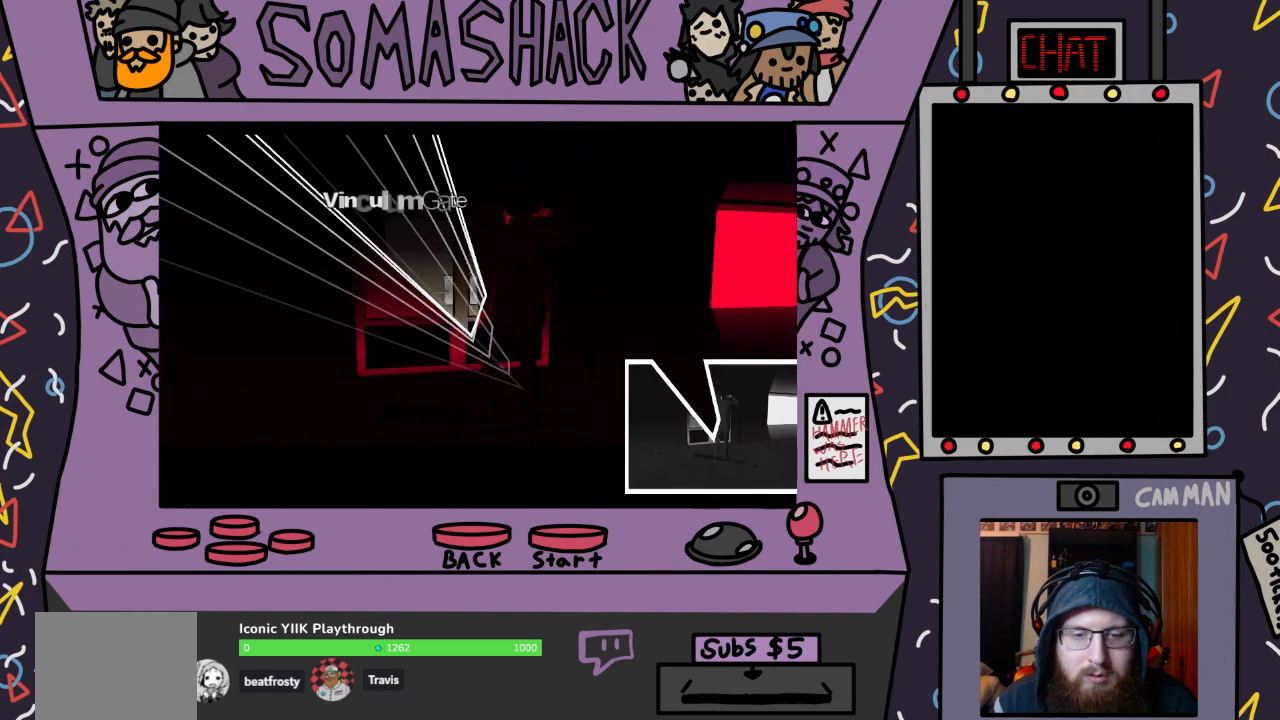
{"buttons": [], "left_stick": "center", "right_stick": "center", "events": [[300, "CROSS", "down"], [467, "CROSS", "up"]]}
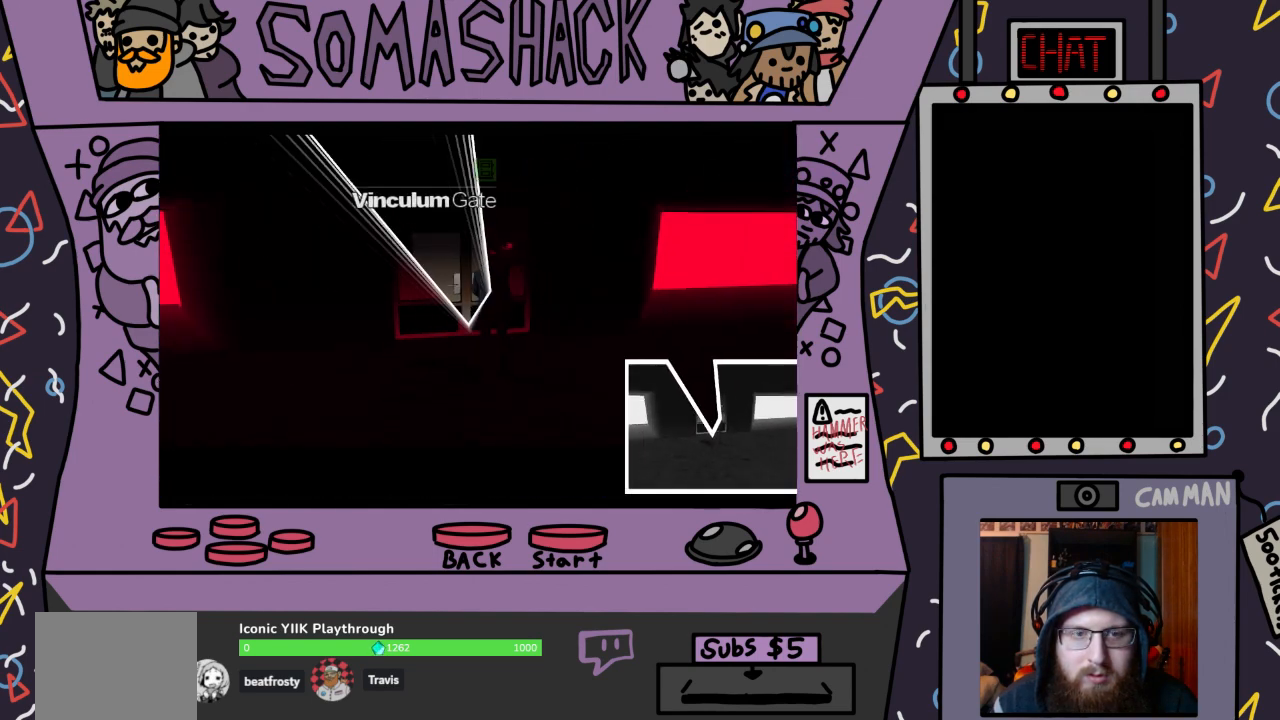
{"buttons": [], "left_stick": "up", "right_stick": "center", "events": [[200, "left_stick", "up"]]}
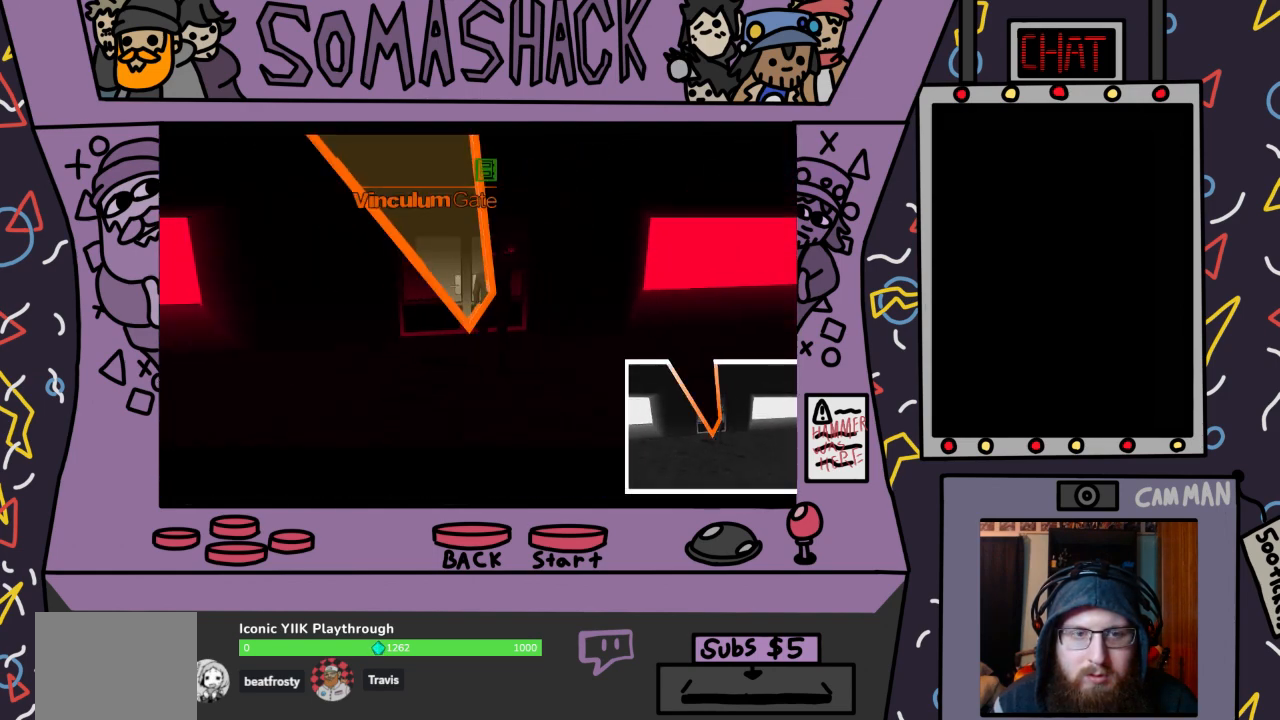
{"buttons": [], "left_stick": "up", "right_stick": "center", "events": []}
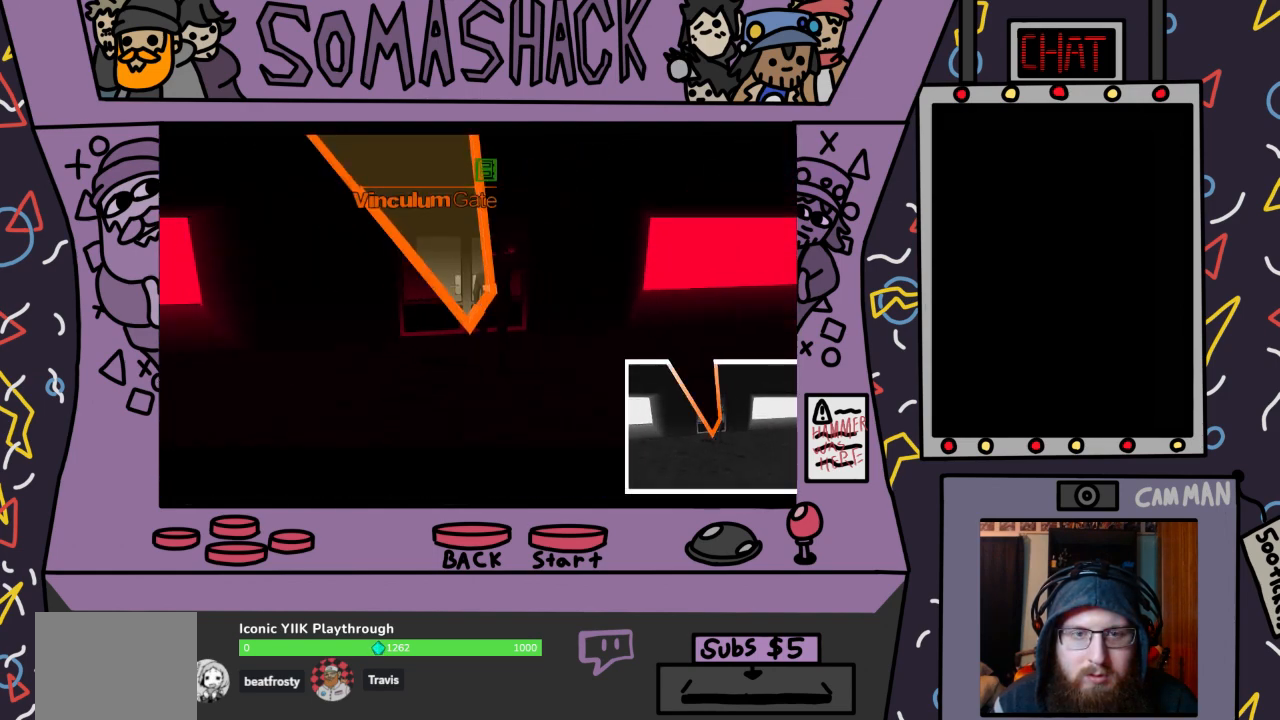
{"buttons": [], "left_stick": "center", "right_stick": "center", "events": [[33, "CROSS", "down"], [200, "CROSS", "up"], [367, "left_stick", "center"]]}
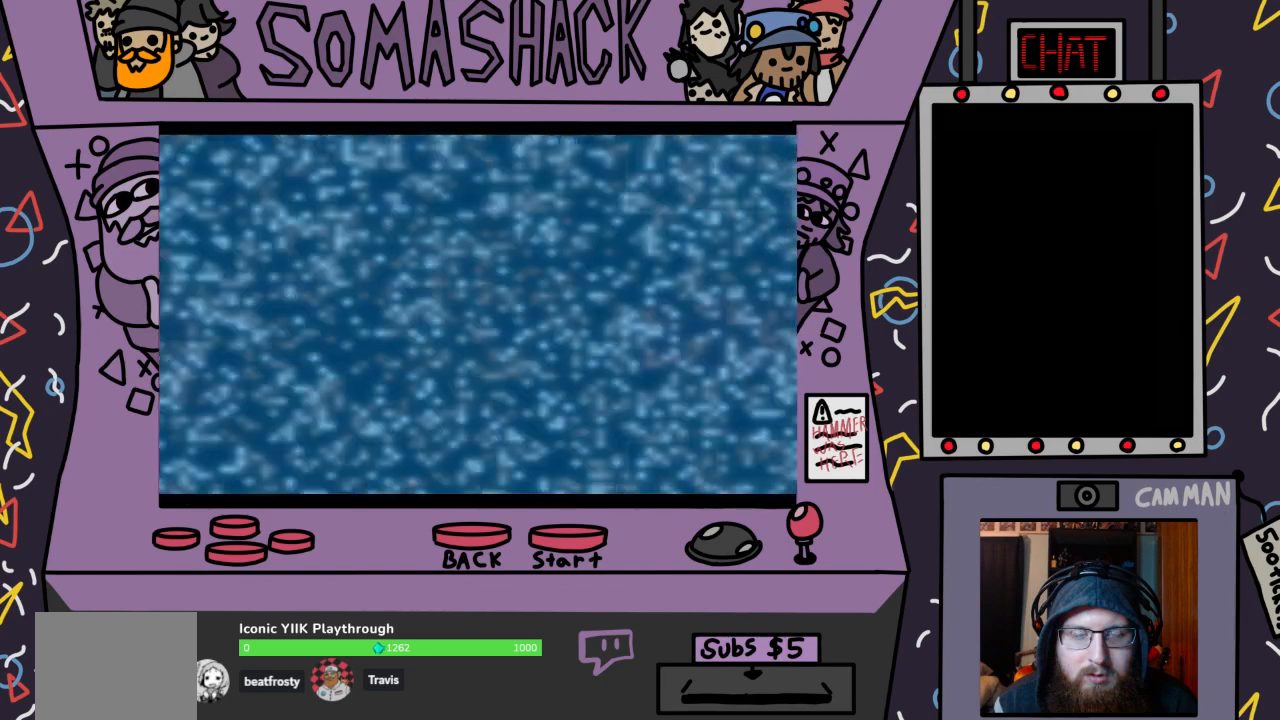
{"buttons": [], "left_stick": "center", "right_stick": "center", "events": []}
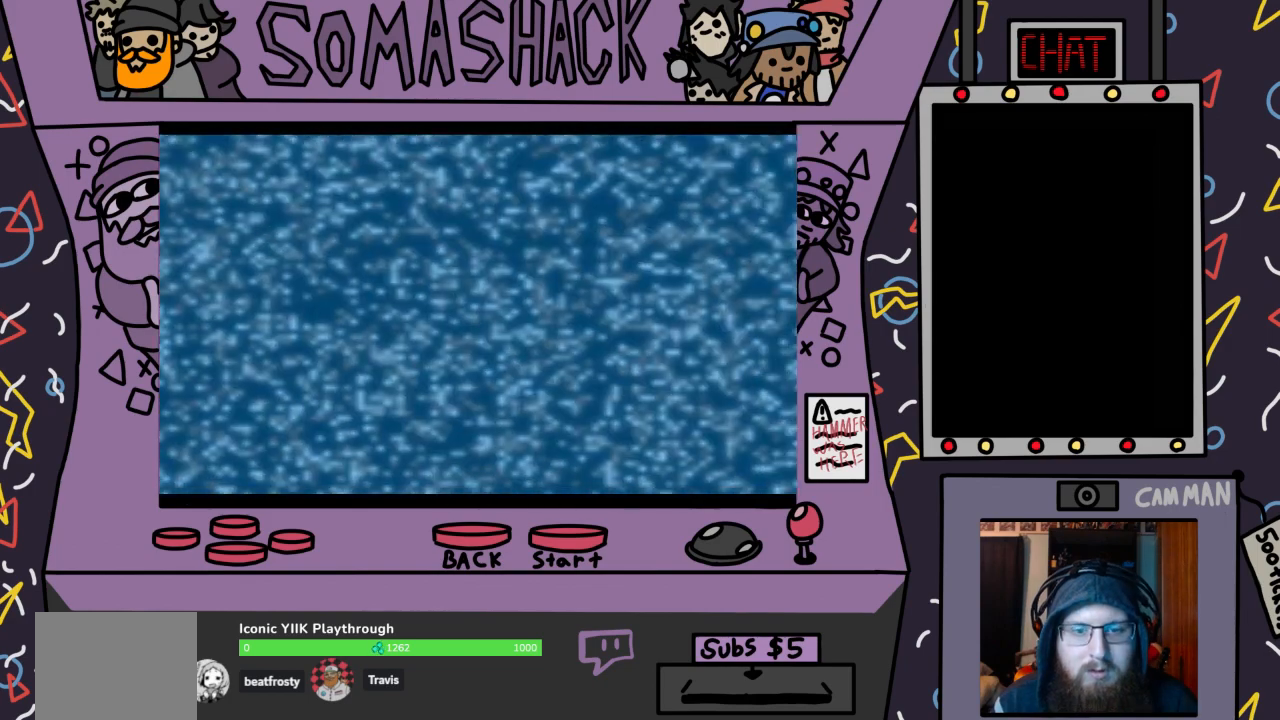
{"buttons": [], "left_stick": "center", "right_stick": "center", "events": []}
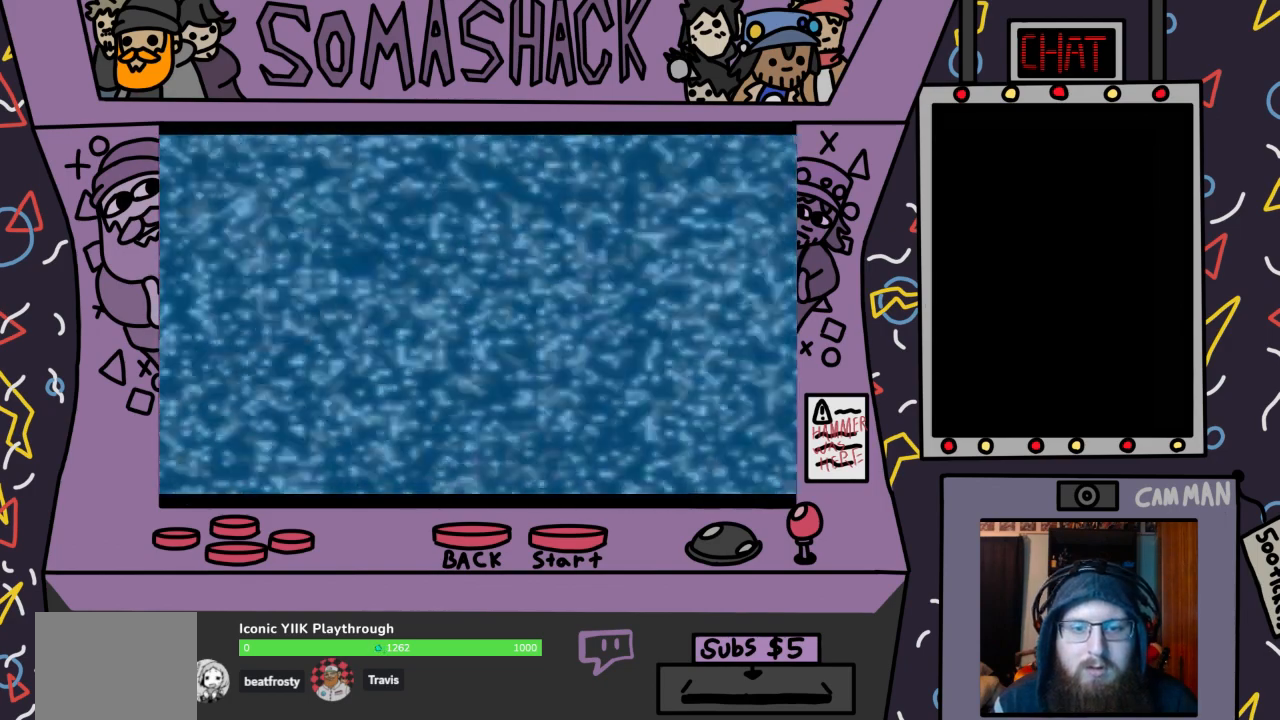
{"buttons": [], "left_stick": "center", "right_stick": "center", "events": []}
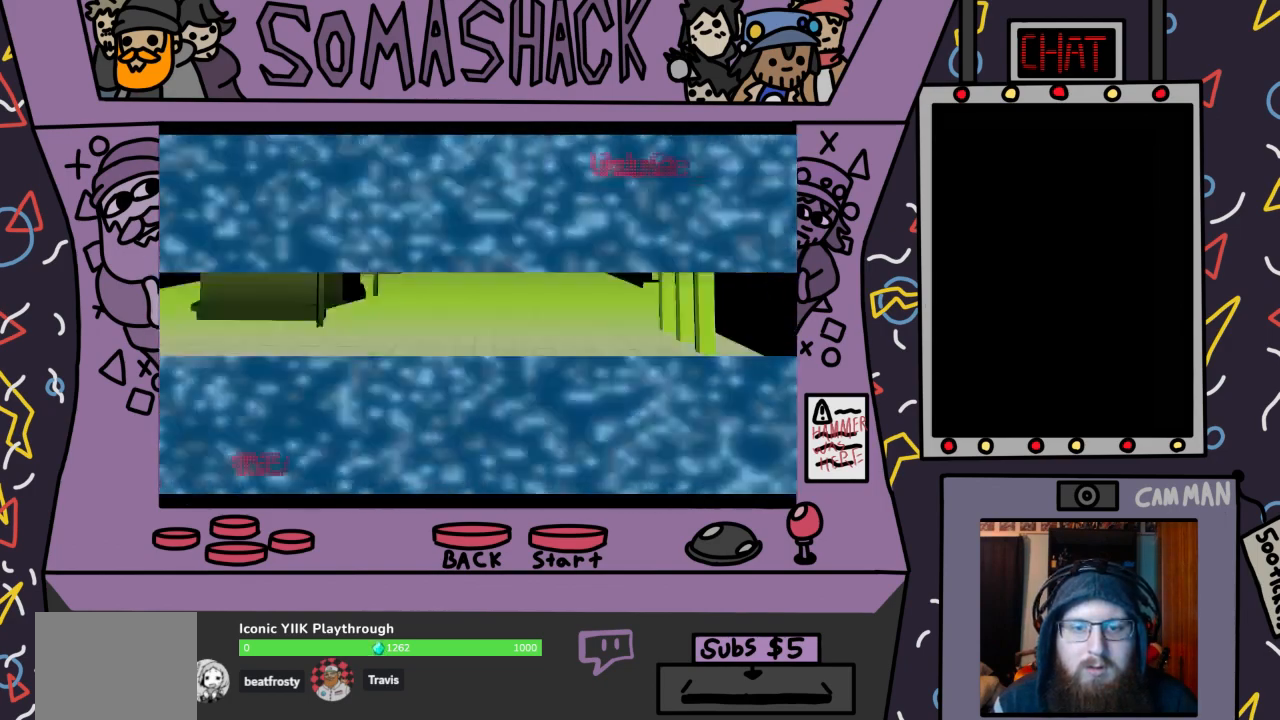
{"buttons": [], "left_stick": "center", "right_stick": "center", "events": []}
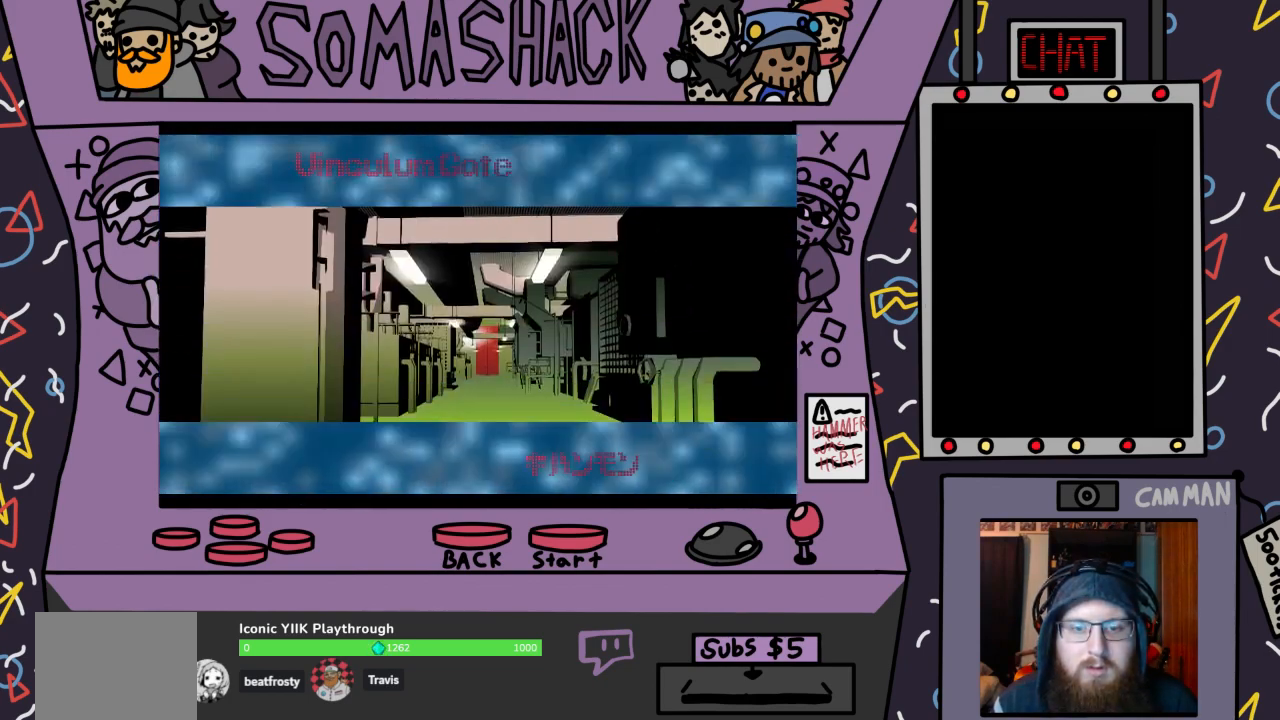
{"buttons": [], "left_stick": "center", "right_stick": "center", "events": []}
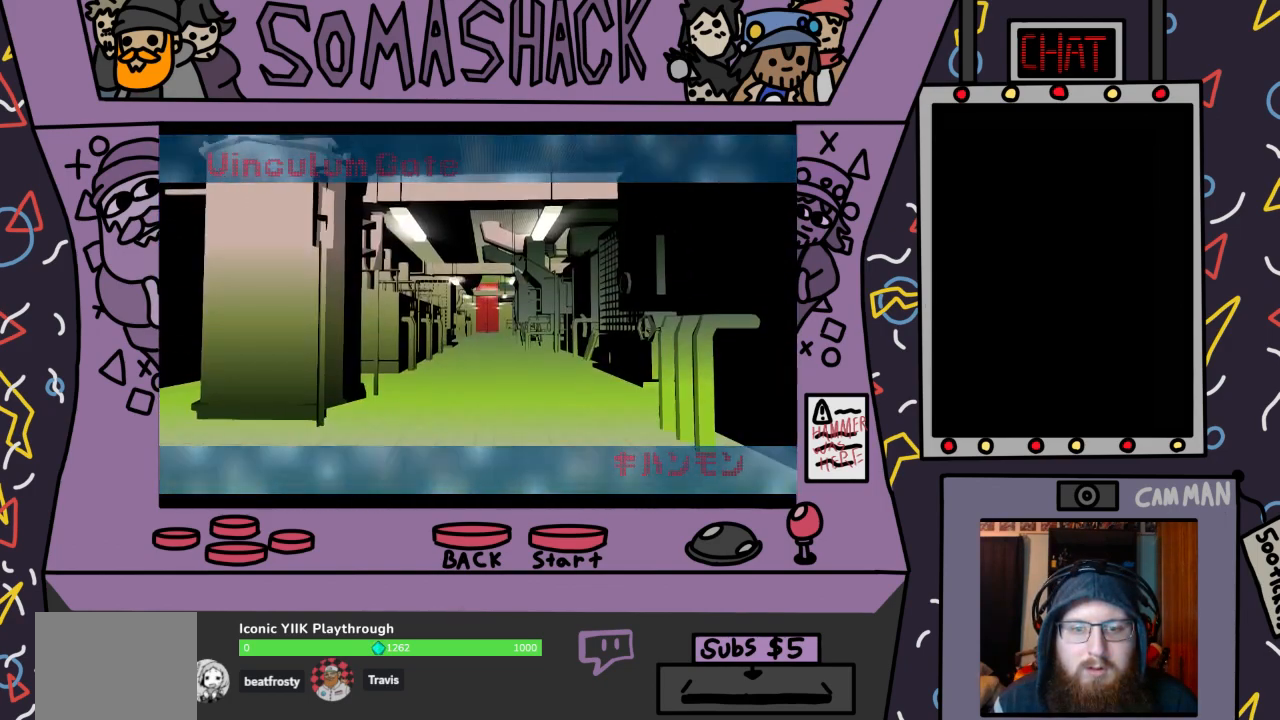
{"buttons": ["R2"], "left_stick": "center", "right_stick": "center", "events": [[233, "R2", "down"]]}
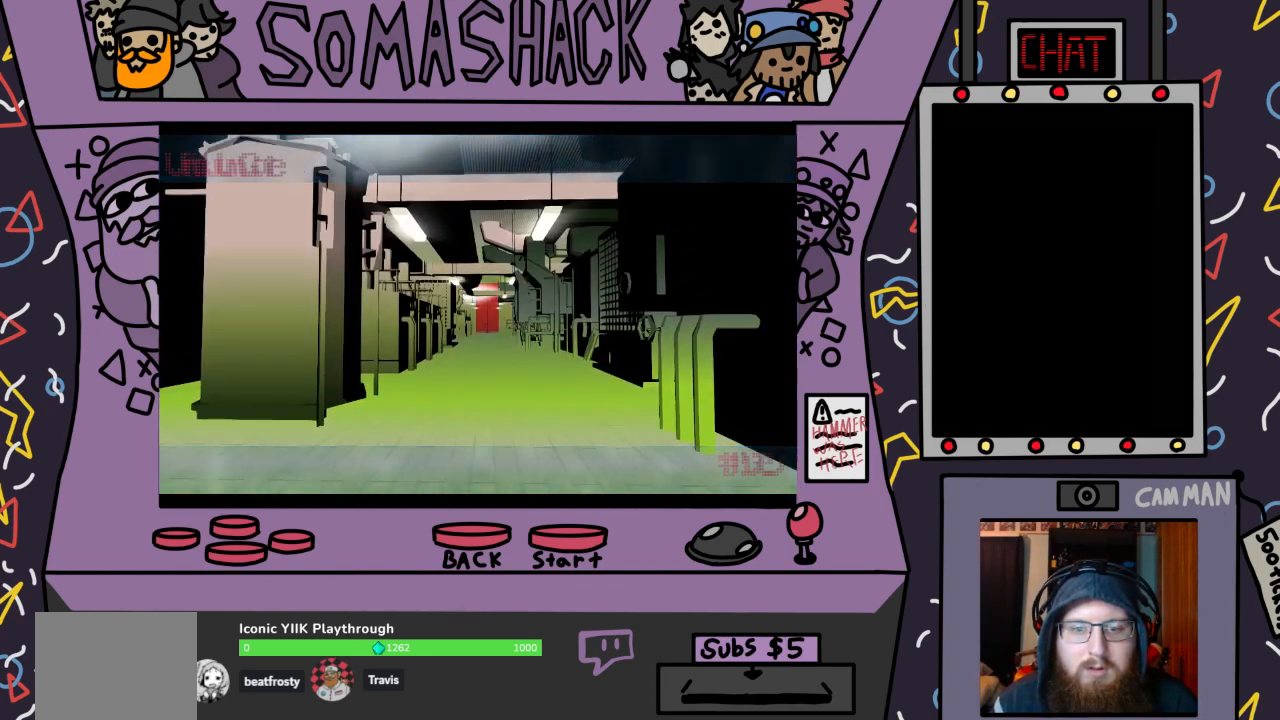
{"buttons": [], "left_stick": "center", "right_stick": "center", "events": [[300, "R2", "up"]]}
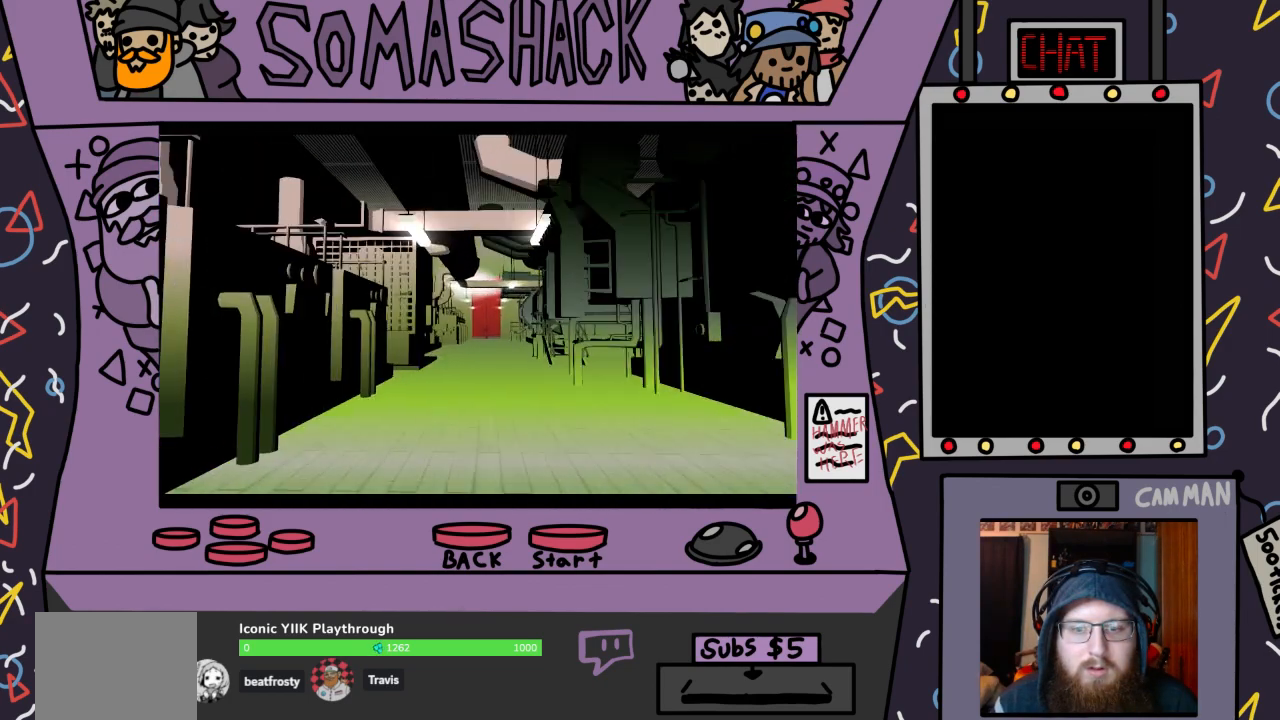
{"buttons": [], "left_stick": "center", "right_stick": "center", "events": [[267, "R2", "down"], [433, "R2", "up"]]}
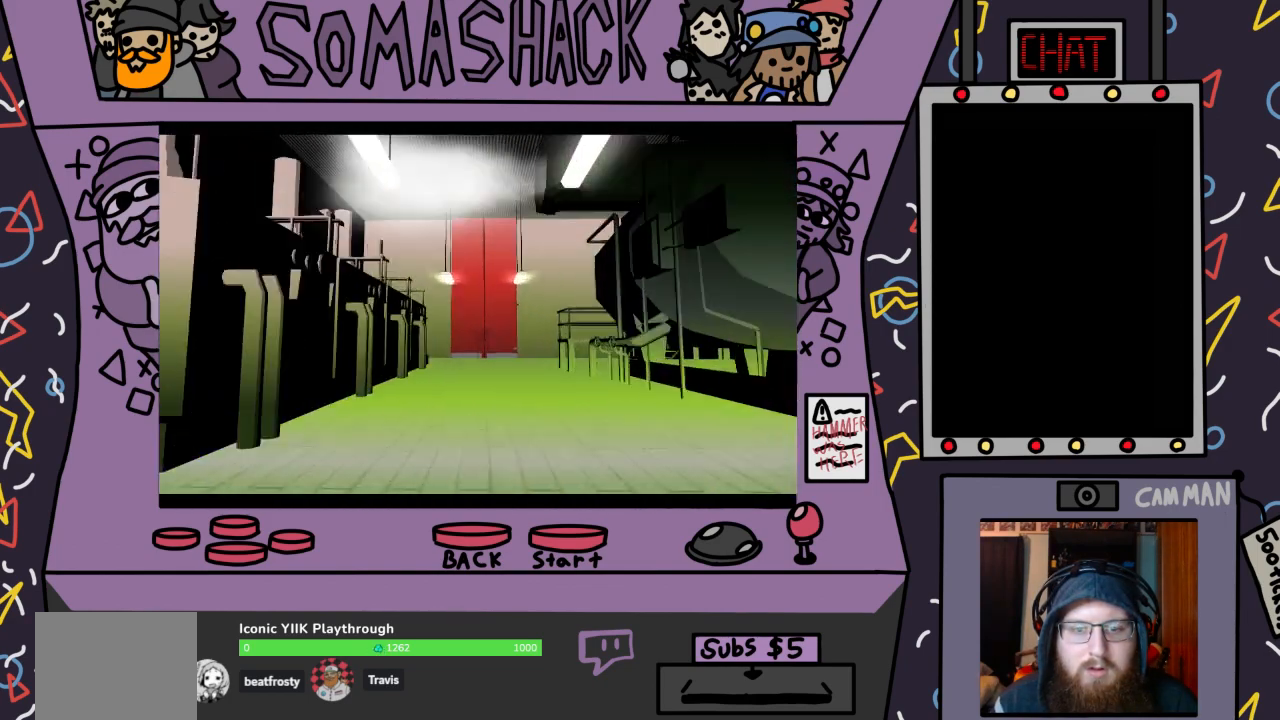
{"buttons": [], "left_stick": "center", "right_stick": "center", "events": []}
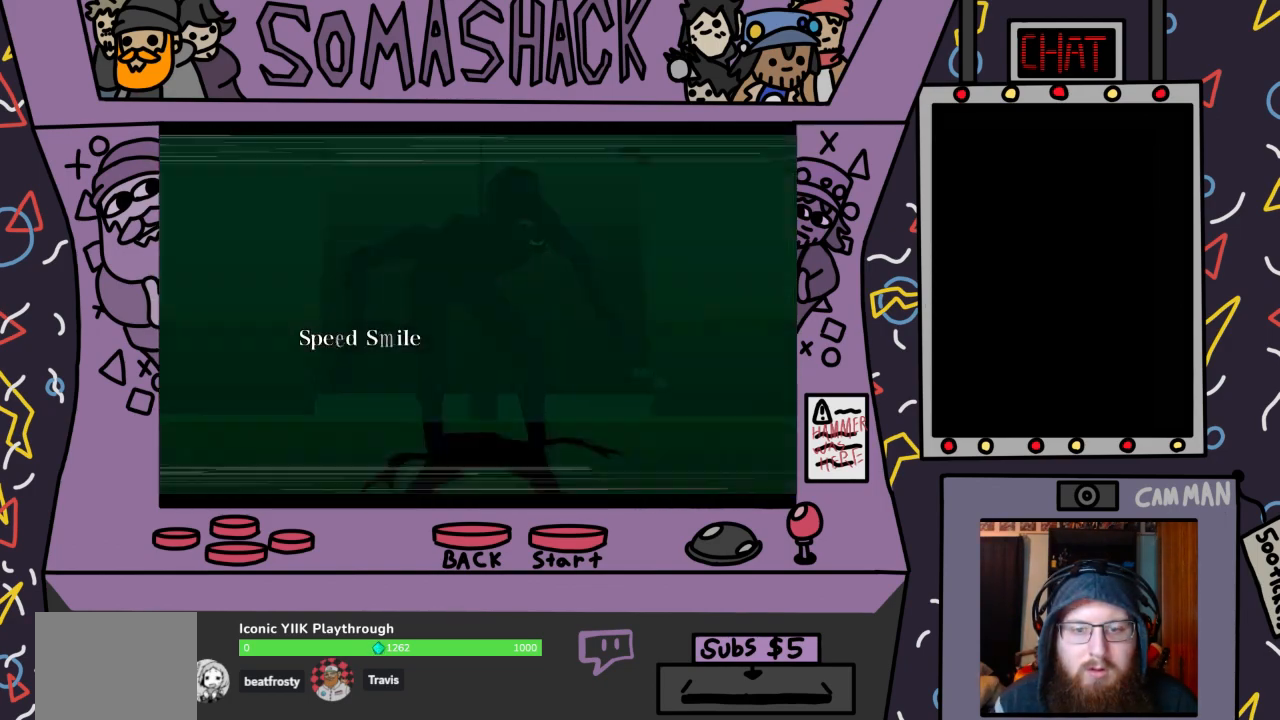
{"buttons": [], "left_stick": "center", "right_stick": "center", "events": []}
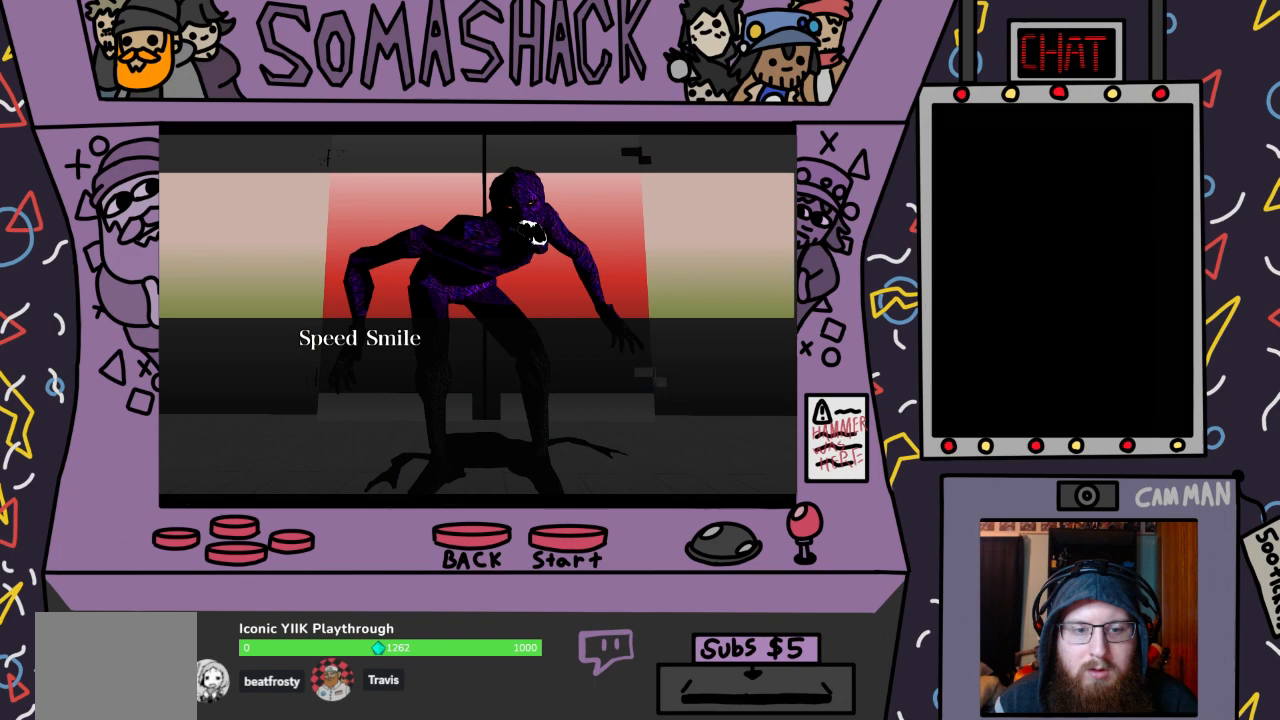
{"buttons": [], "left_stick": "center", "right_stick": "center", "events": []}
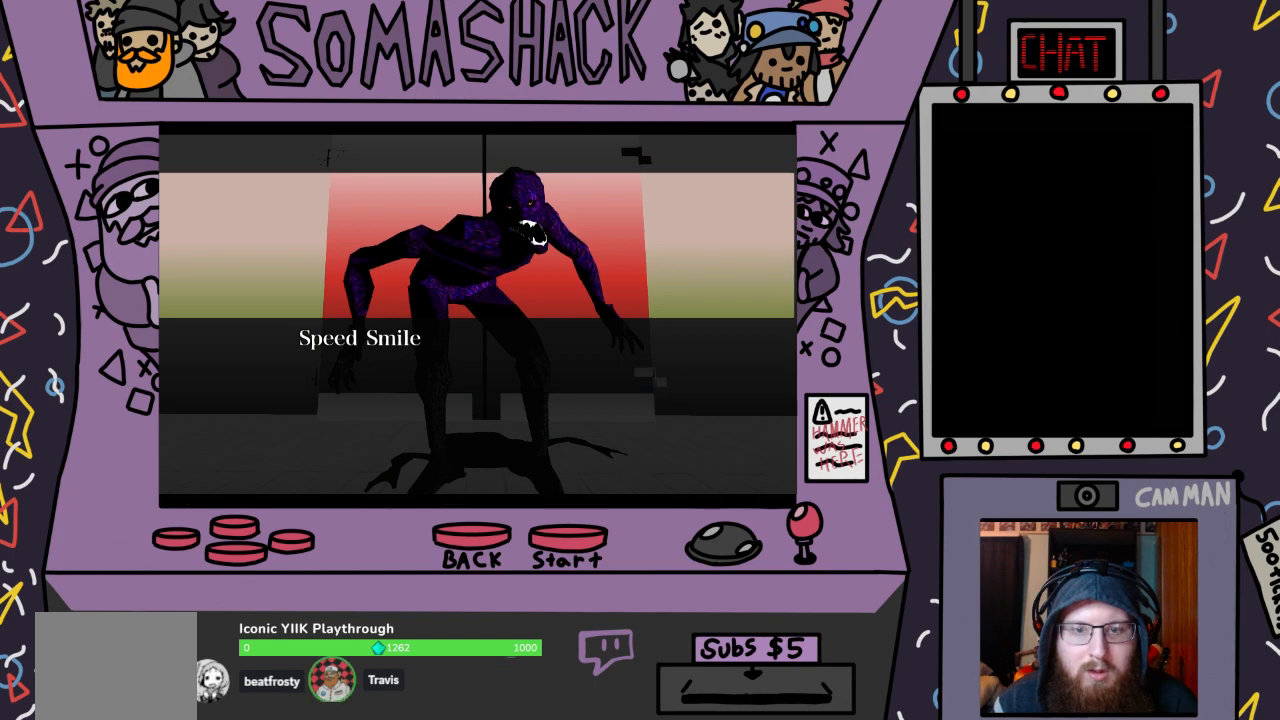
{"buttons": [], "left_stick": "center", "right_stick": "center", "events": []}
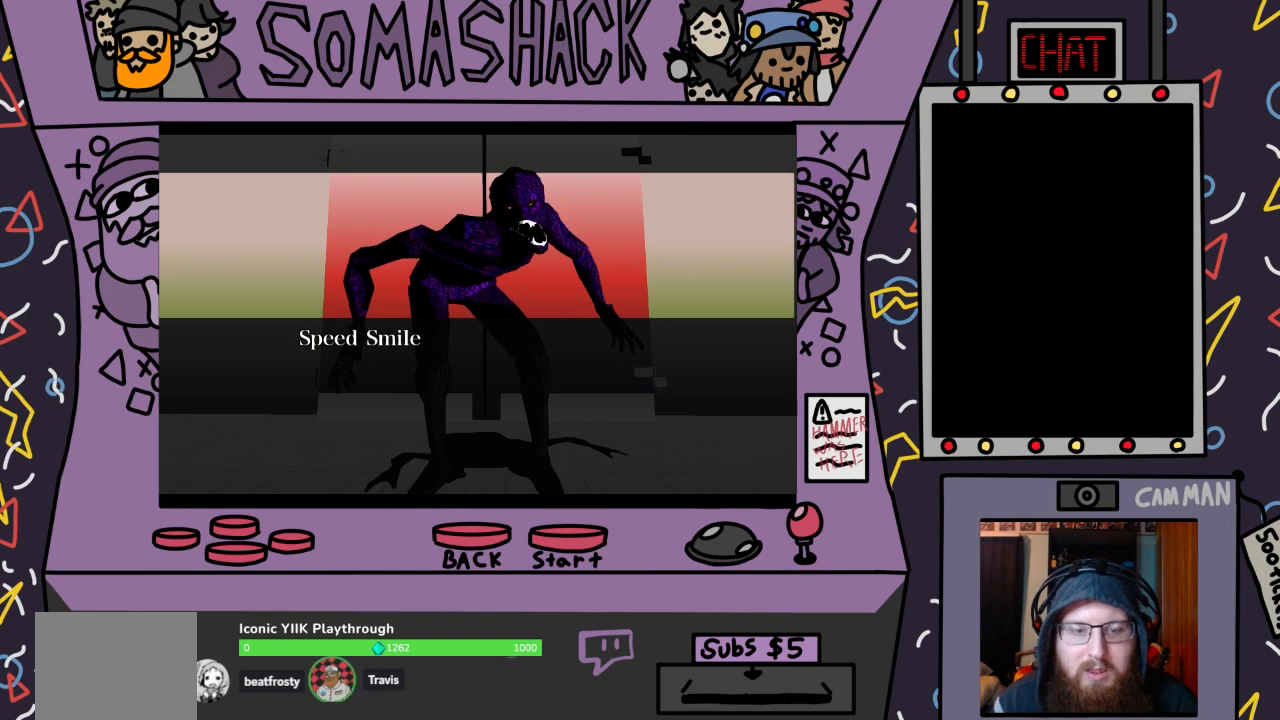
{"buttons": [], "left_stick": "center", "right_stick": "center", "events": []}
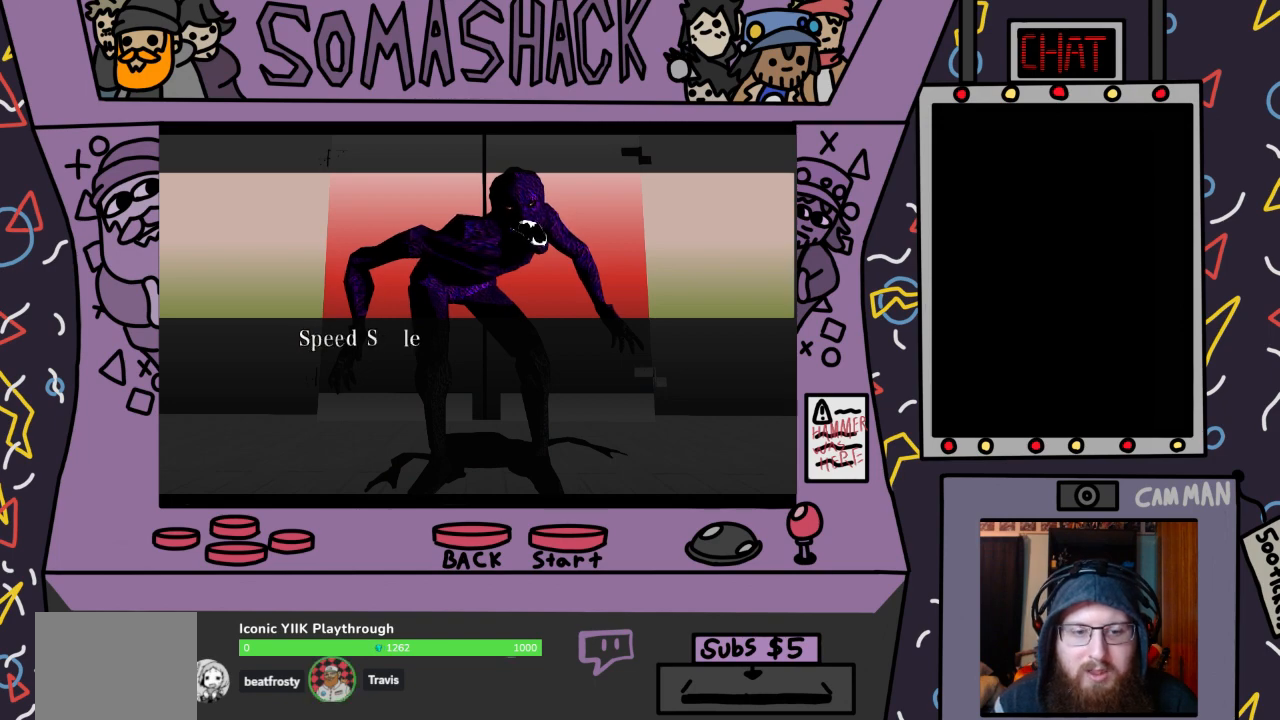
{"buttons": [], "left_stick": "center", "right_stick": "center", "events": []}
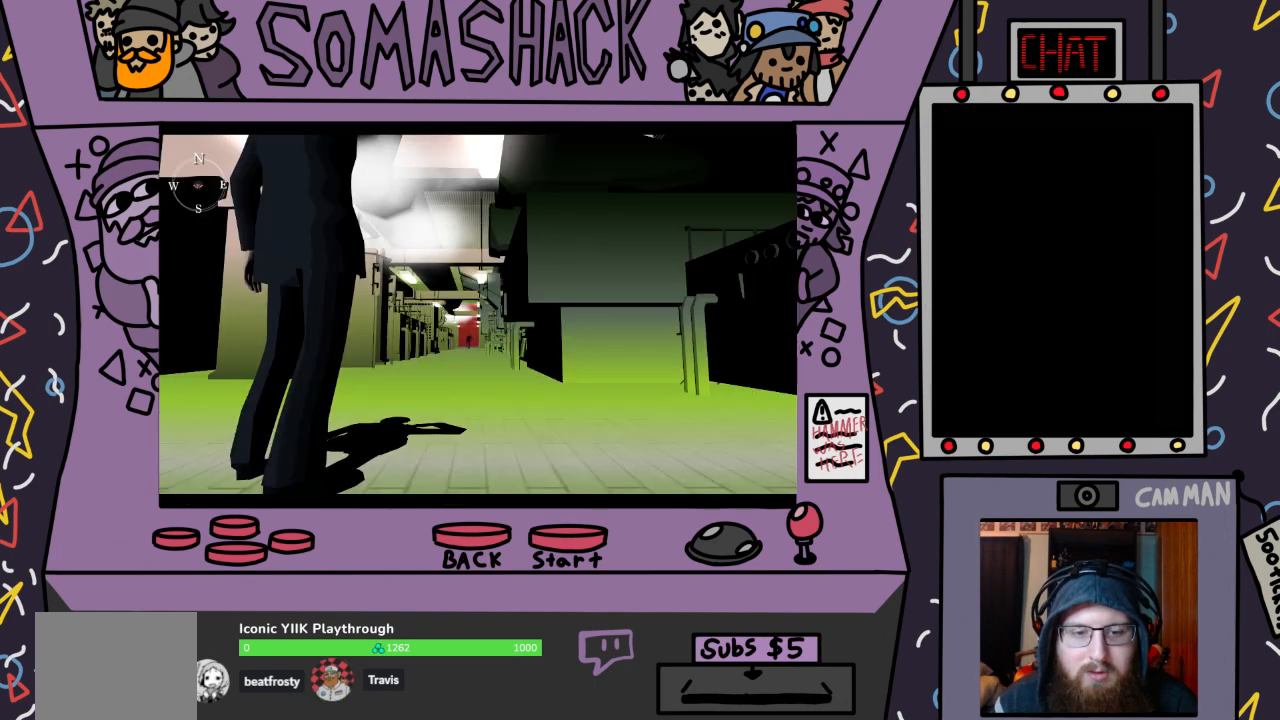
{"buttons": ["R2"], "left_stick": "center", "right_stick": "center", "events": [[233, "R2", "down"]]}
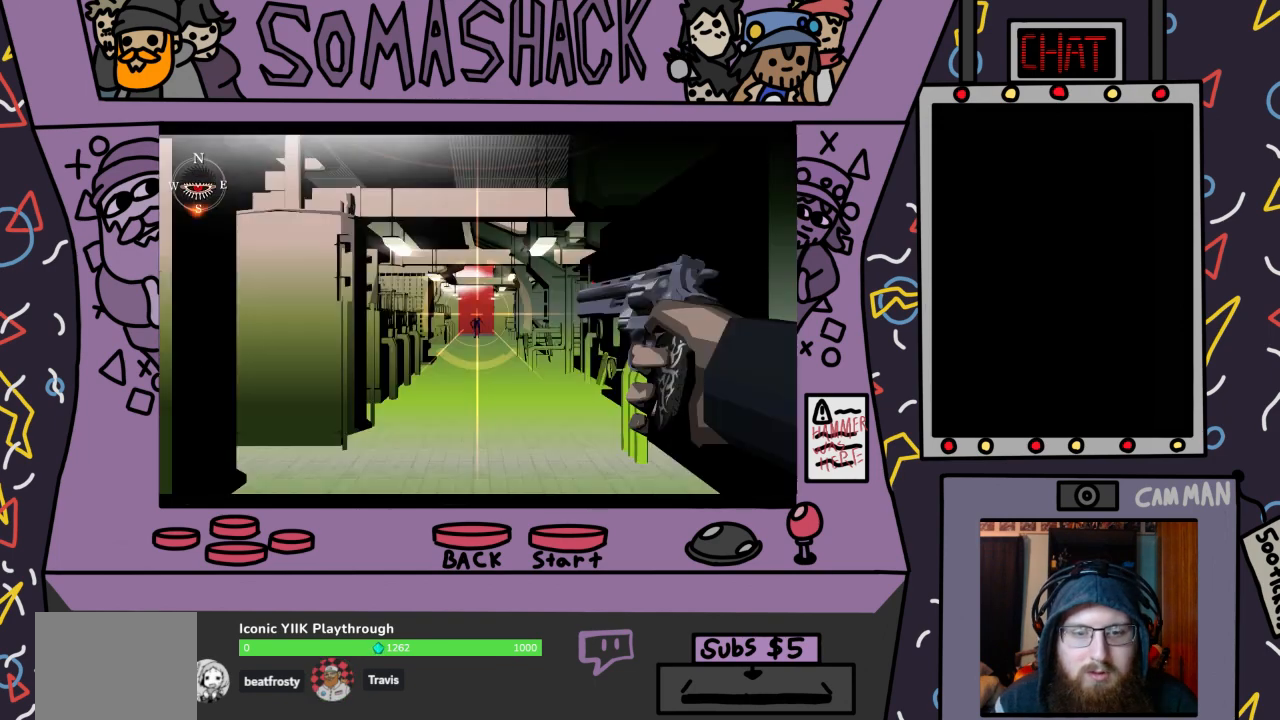
{"buttons": ["R2"], "left_stick": "center", "right_stick": "center", "events": [[133, "L2", "down"], [300, "L2", "up"]]}
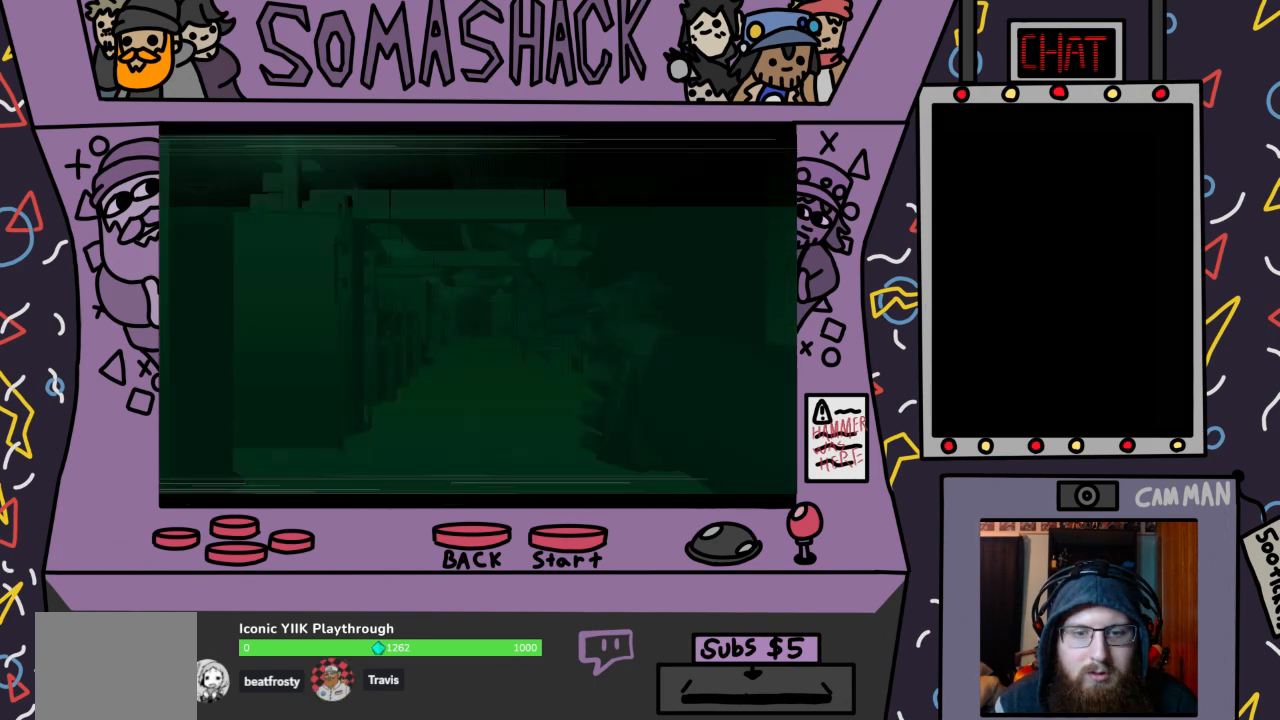
{"buttons": ["R2"], "left_stick": "center", "right_stick": "center", "events": [[167, "left_stick", "down"], [267, "left_stick", "center"]]}
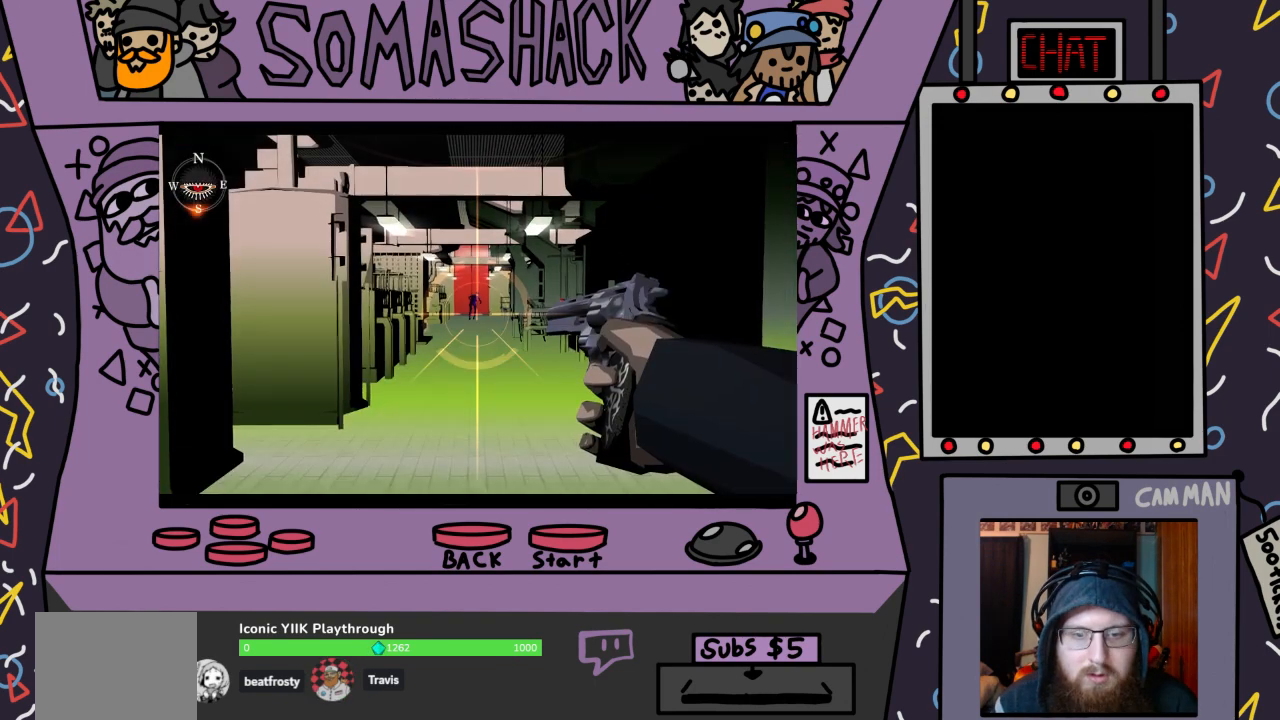
{"buttons": ["R2"], "left_stick": "center", "right_stick": "center", "events": [[33, "left_stick", "up-left"], [100, "left_stick", "center"]]}
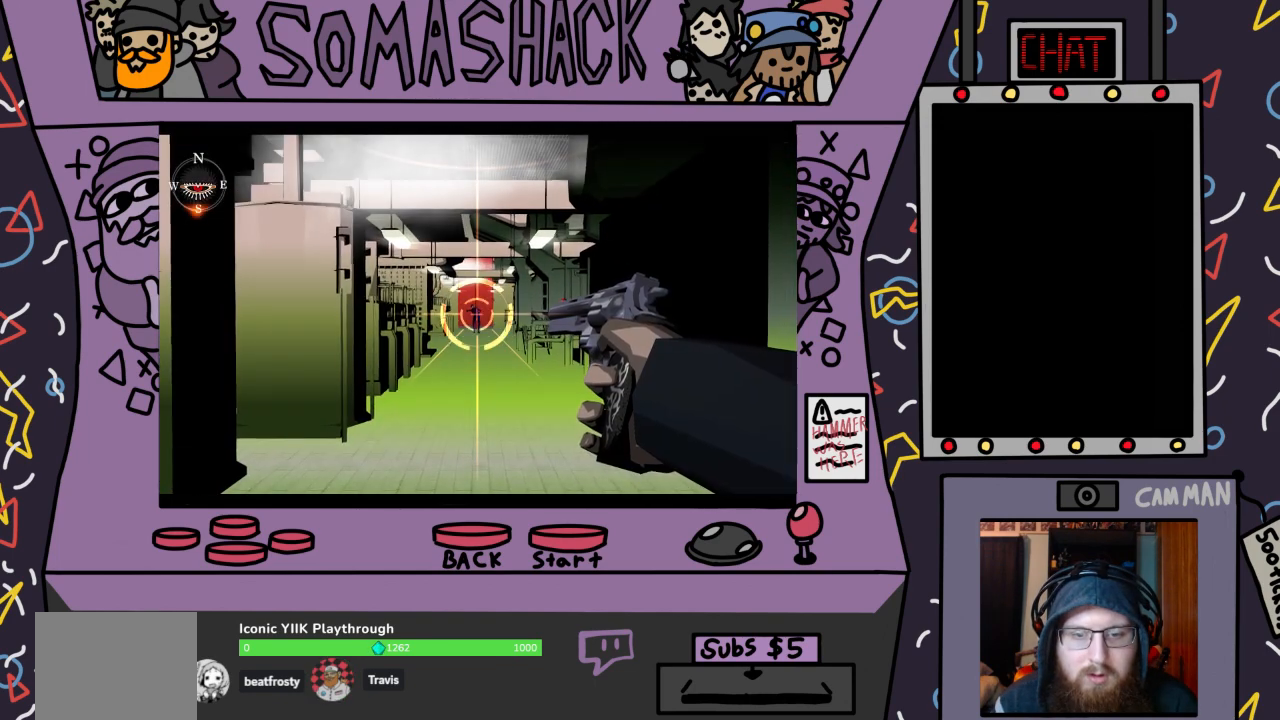
{"buttons": ["R2"], "left_stick": "center", "right_stick": "center", "events": [[100, "CROSS", "down"], [167, "CROSS", "up"]]}
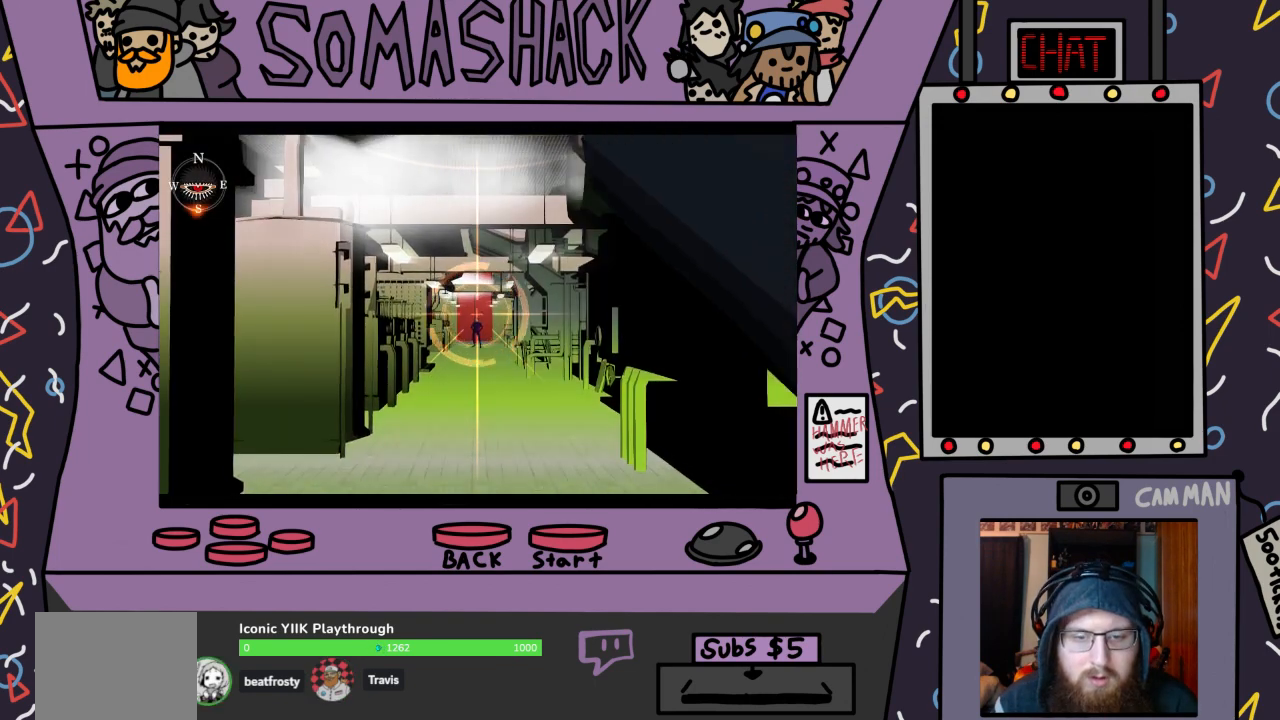
{"buttons": ["R2"], "left_stick": "center", "right_stick": "center", "events": []}
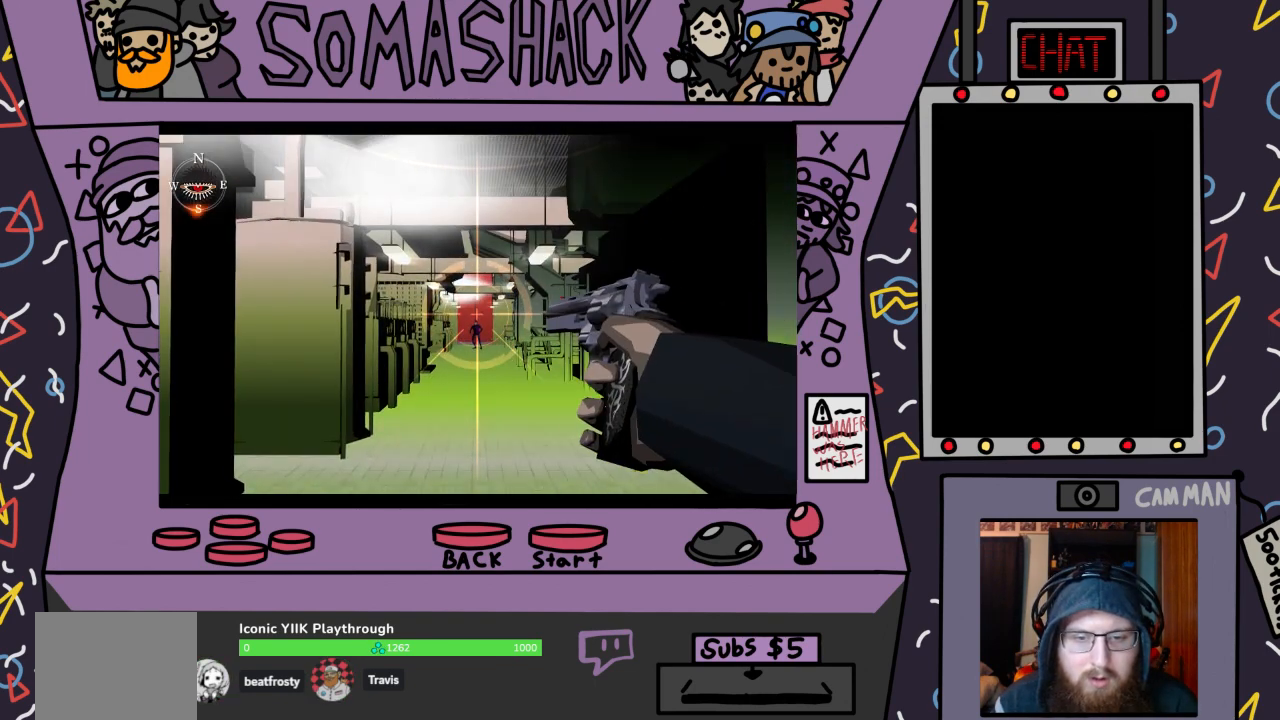
{"buttons": ["R2"], "left_stick": "up", "right_stick": "center", "events": [[67, "left_stick", "down"], [133, "left_stick", "center"], [500, "left_stick", "up"]]}
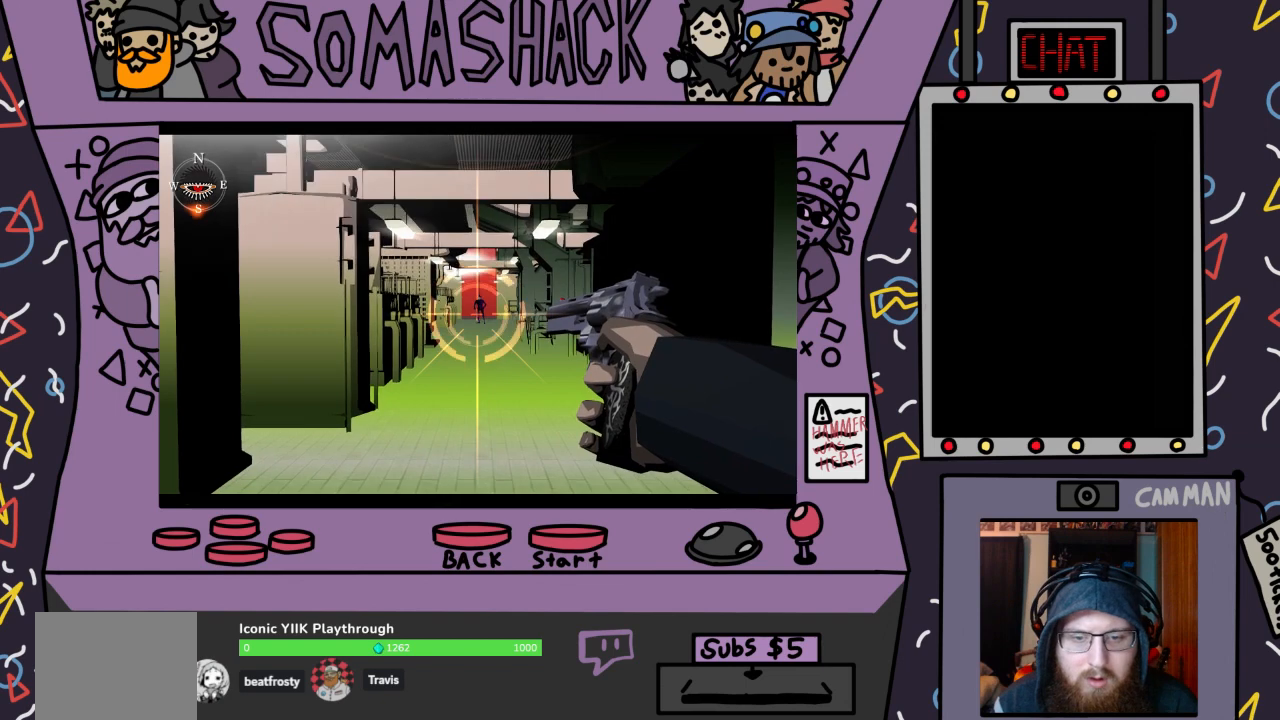
{"buttons": ["R2"], "left_stick": "center", "right_stick": "center", "events": [[67, "left_stick", "center"]]}
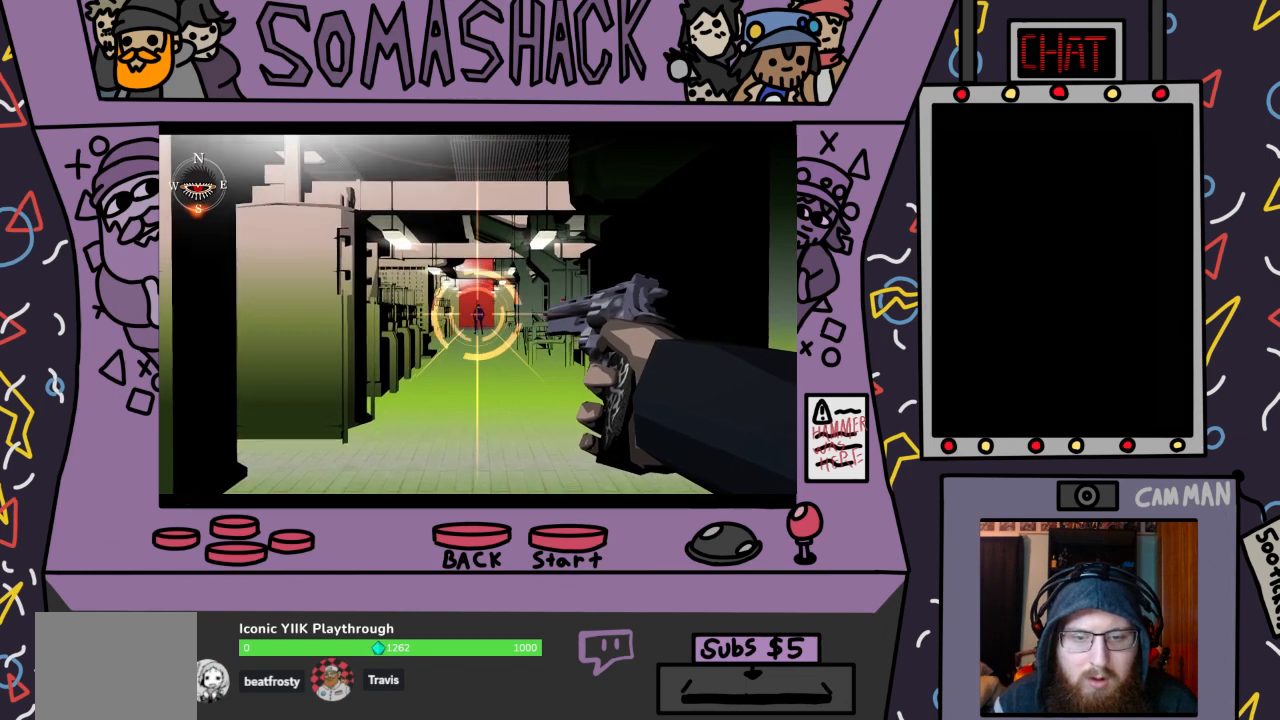
{"buttons": ["CROSS", "R2"], "left_stick": "center", "right_stick": "center", "events": [[500, "CROSS", "down"]]}
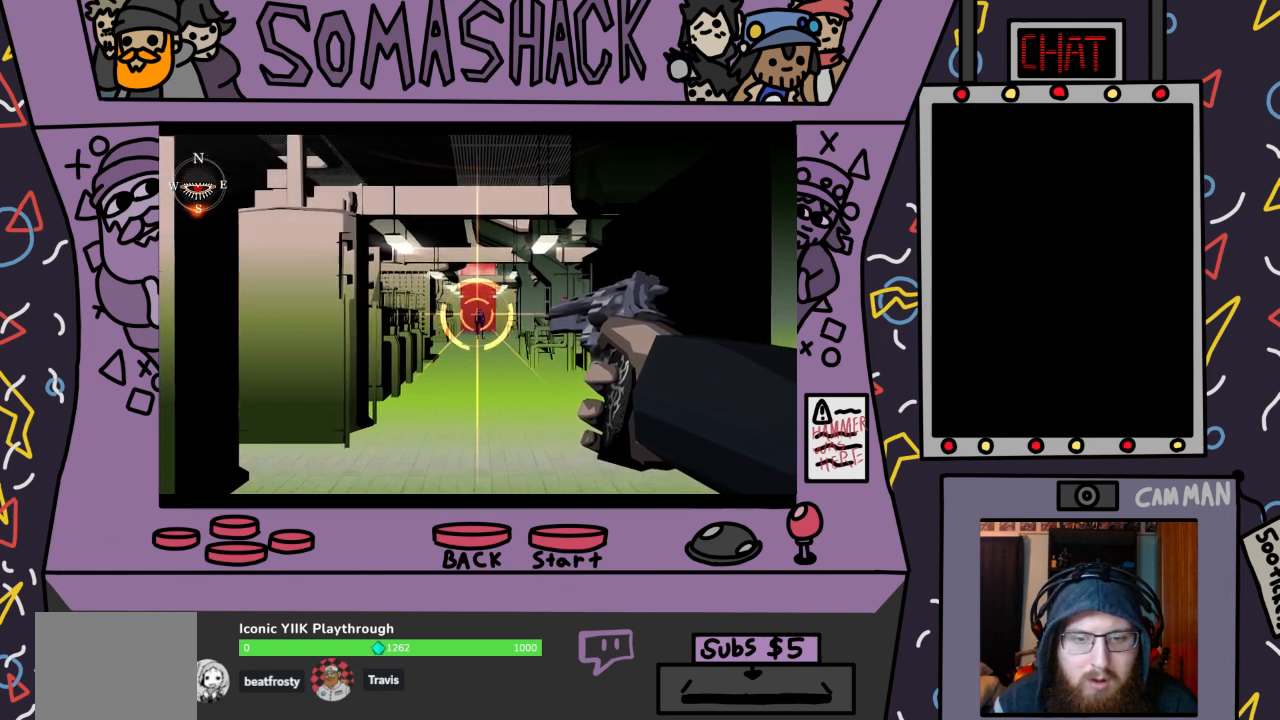
{"buttons": ["R2"], "left_stick": "center", "right_stick": "center", "events": [[100, "CROSS", "up"]]}